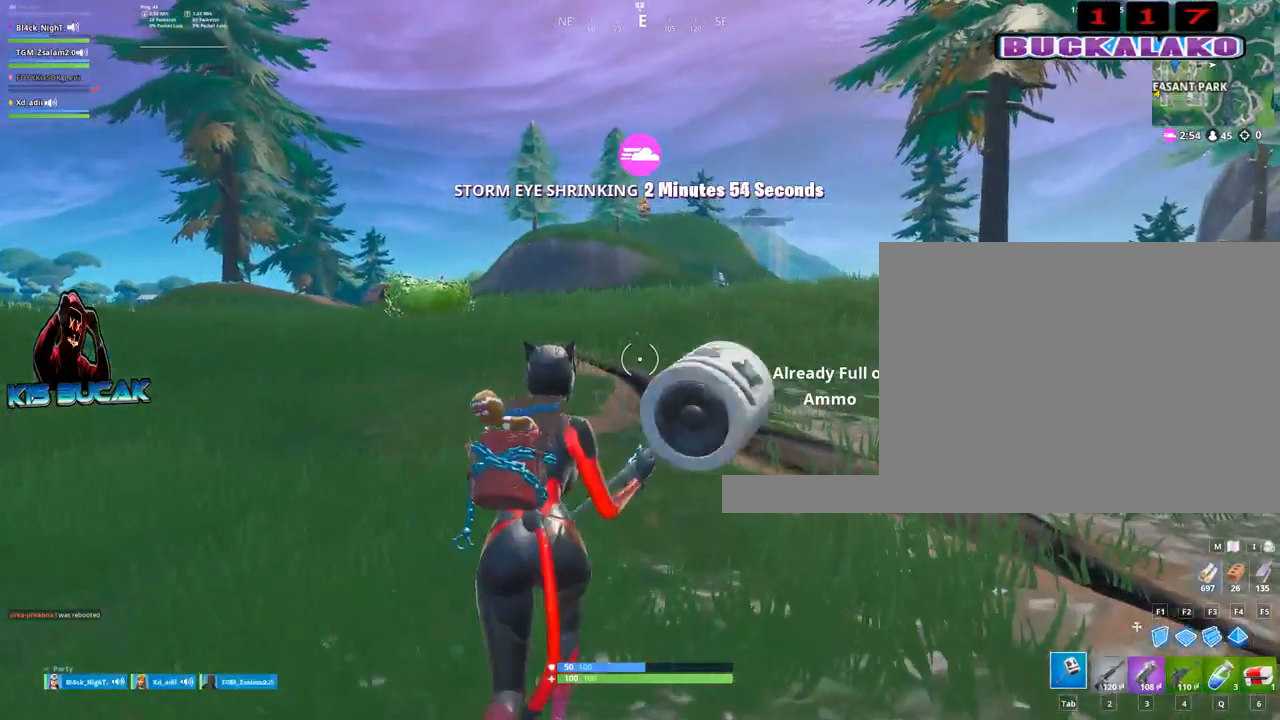
Gameplay with keyboard and mouse; each line is a JSON object with the keys and mouse buttons held at the frame after it. "events" lists presses ("down") and releases ("up") of "1", "2", "3", "4", "5", "a", "alt", "c", "caps_lock", "ctrl", "d", "e", "f", "g", "q", "r", "s", "shift", "space", "t", "tab", "v", "w", "x", "z", "mouse_left", "mouse_wheel" and "mouse_right" between this image and that frame as [ms after this image, input, new state], when the widget could be followed in between. "mouse_left", "mouse_wheel", "mouse_right" = the "left", "wheel", "right" buttons of the "mouse" list. No other keys are recorded. "wheel" means that the mouse wheel is clicked or scrolled. "mouse_move" is the direction in which the mouse moves at that frame (one of eight, or "still"), when it could be read.
{"keys": ["w"], "mouse": [], "mouse_move": "still", "events": [[150, "a", "down"], [184, "3", "down"], [384, "3", "up"], [434, "a", "up"]]}
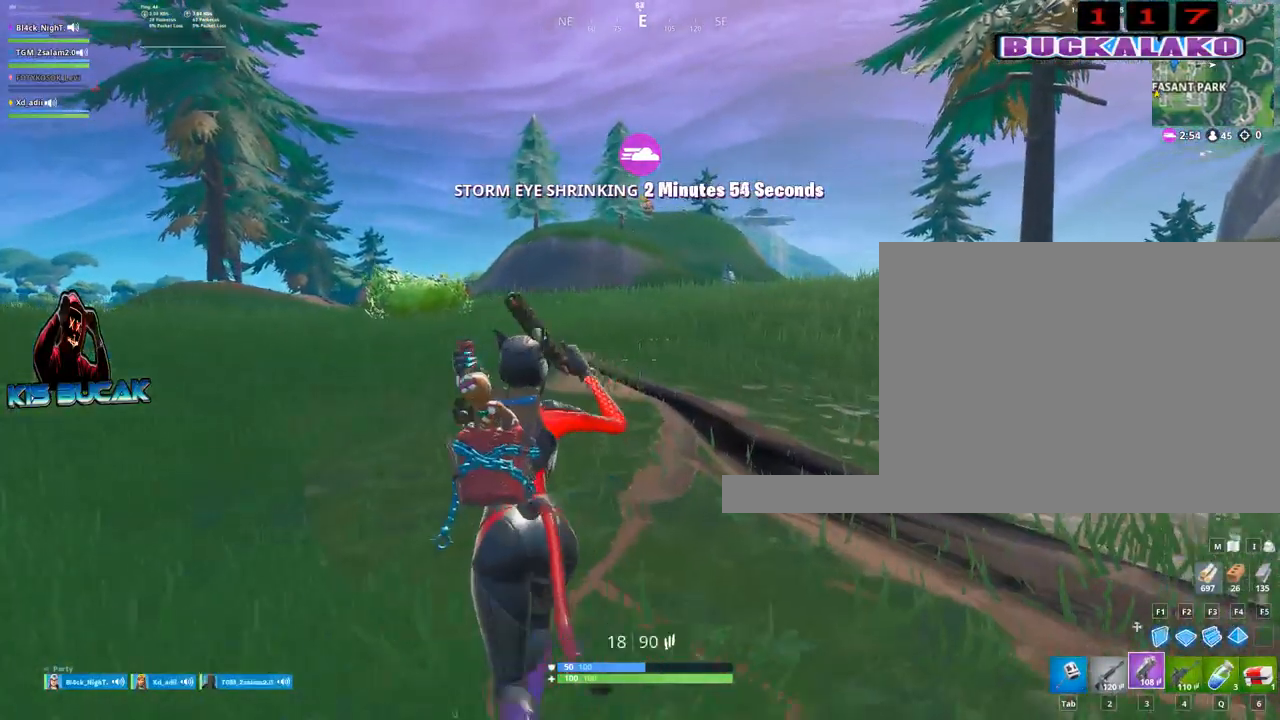
{"keys": ["a", "w"], "mouse": [], "mouse_move": "still", "events": [[250, "a", "down"], [250, "space", "down"], [400, "space", "up"]]}
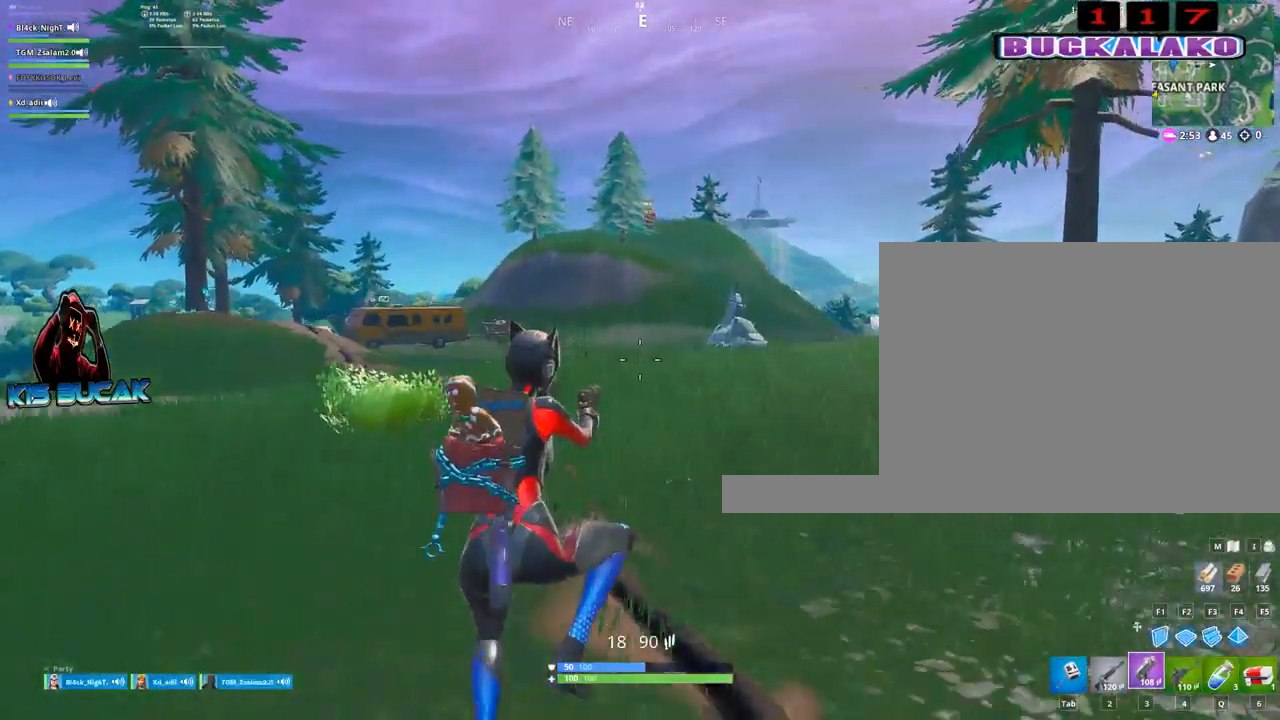
{"keys": ["a", "w"], "mouse": [], "mouse_move": "still", "events": []}
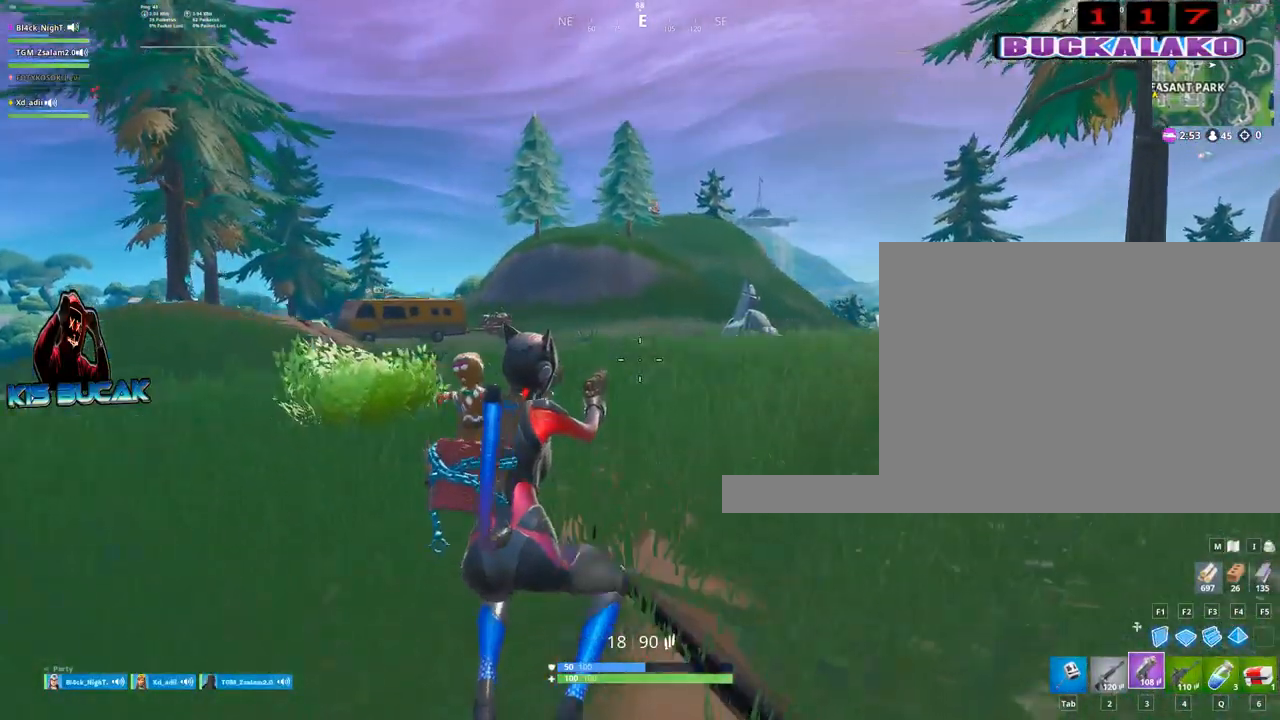
{"keys": ["a", "w"], "mouse": [], "mouse_move": "still", "events": []}
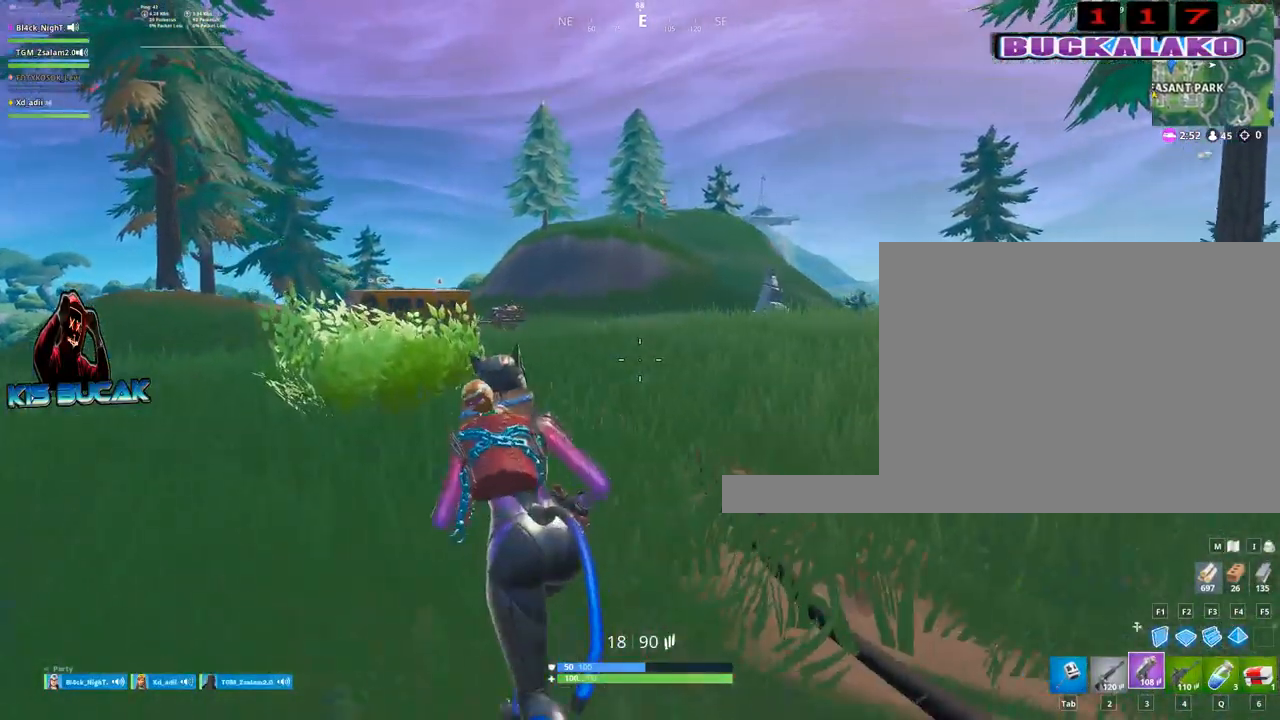
{"keys": ["a", "w"], "mouse": [], "mouse_move": "still", "events": []}
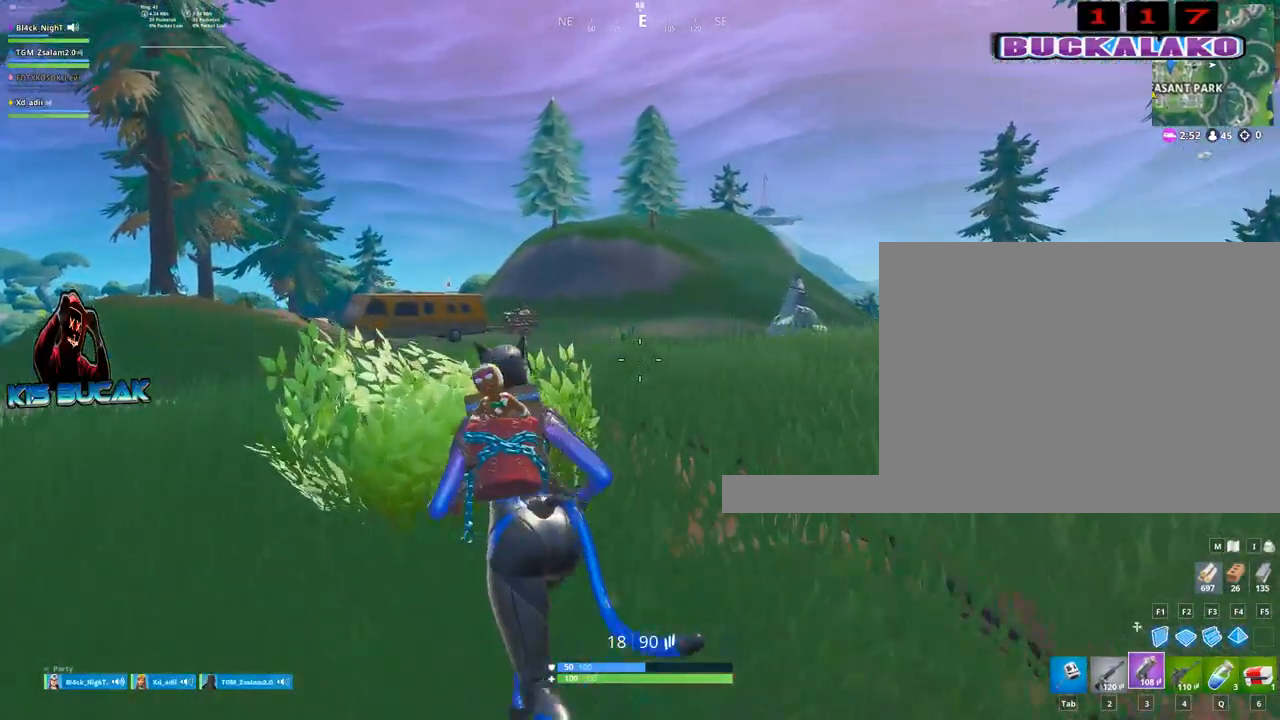
{"keys": ["a", "w"], "mouse": [], "mouse_move": "still", "events": [[84, "space", "down"], [267, "space", "up"]]}
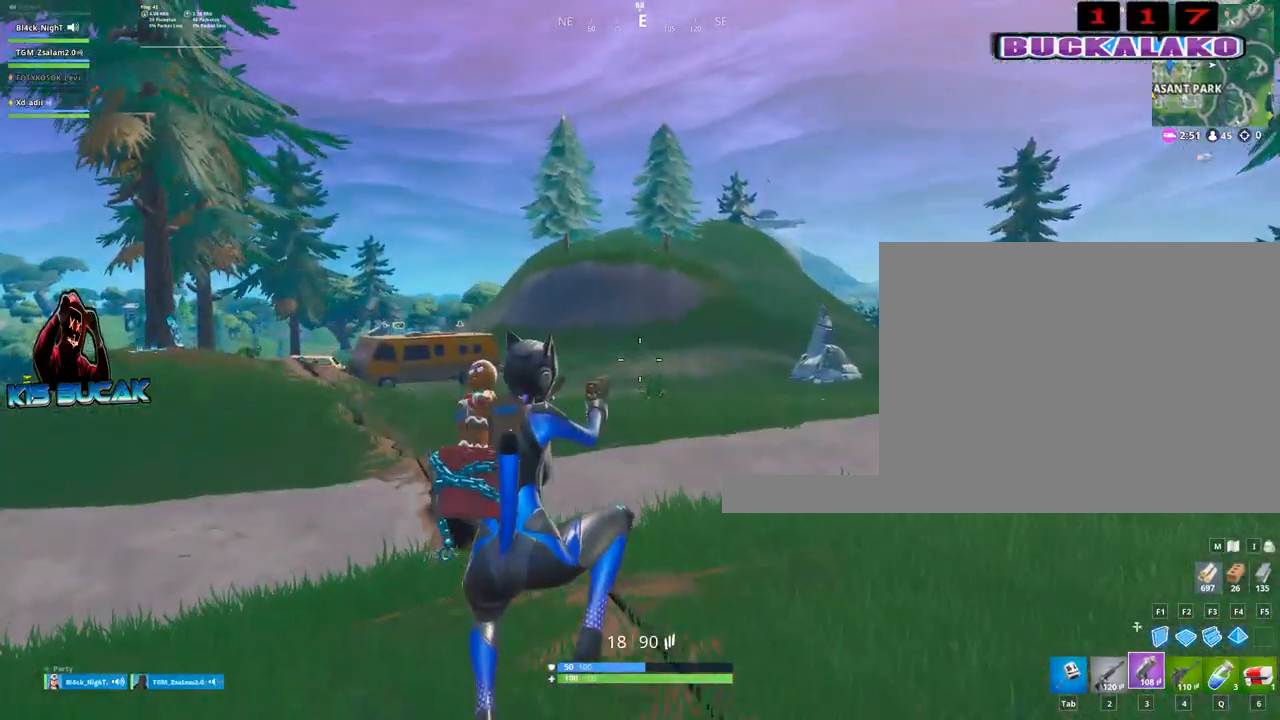
{"keys": ["a", "w"], "mouse": [], "mouse_move": "still", "events": []}
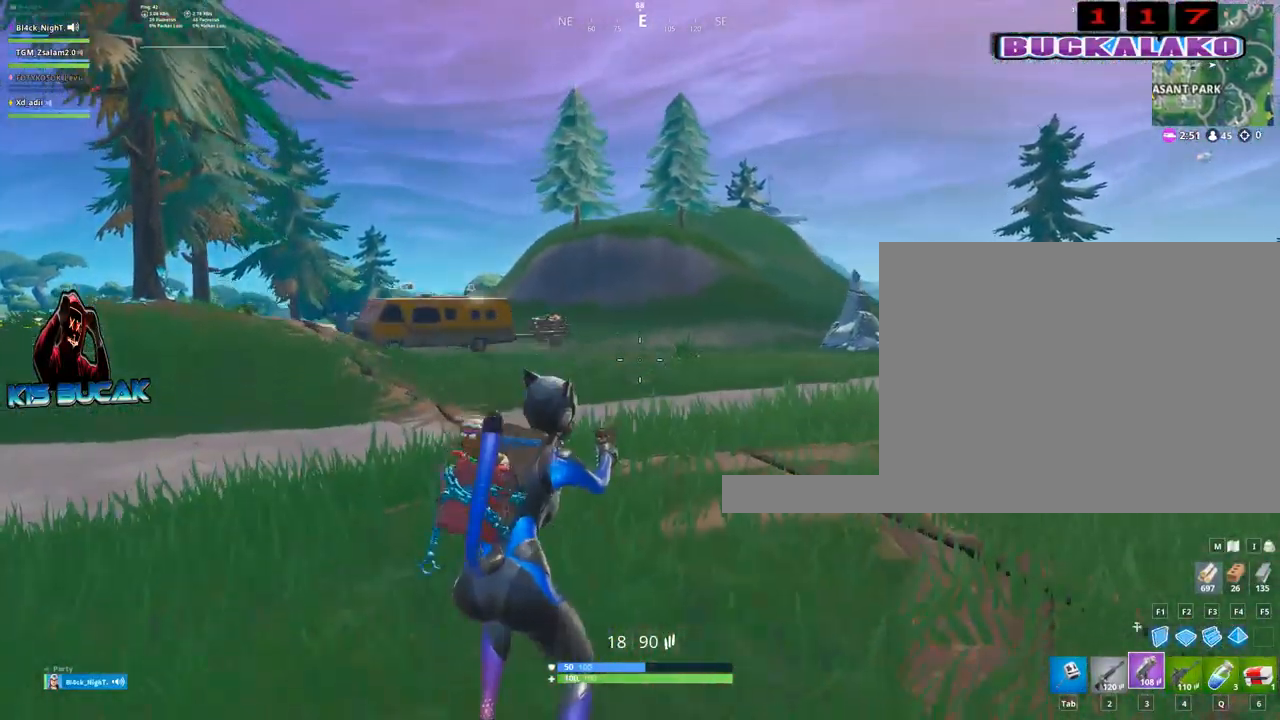
{"keys": ["a", "w"], "mouse": [], "mouse_move": "still", "events": []}
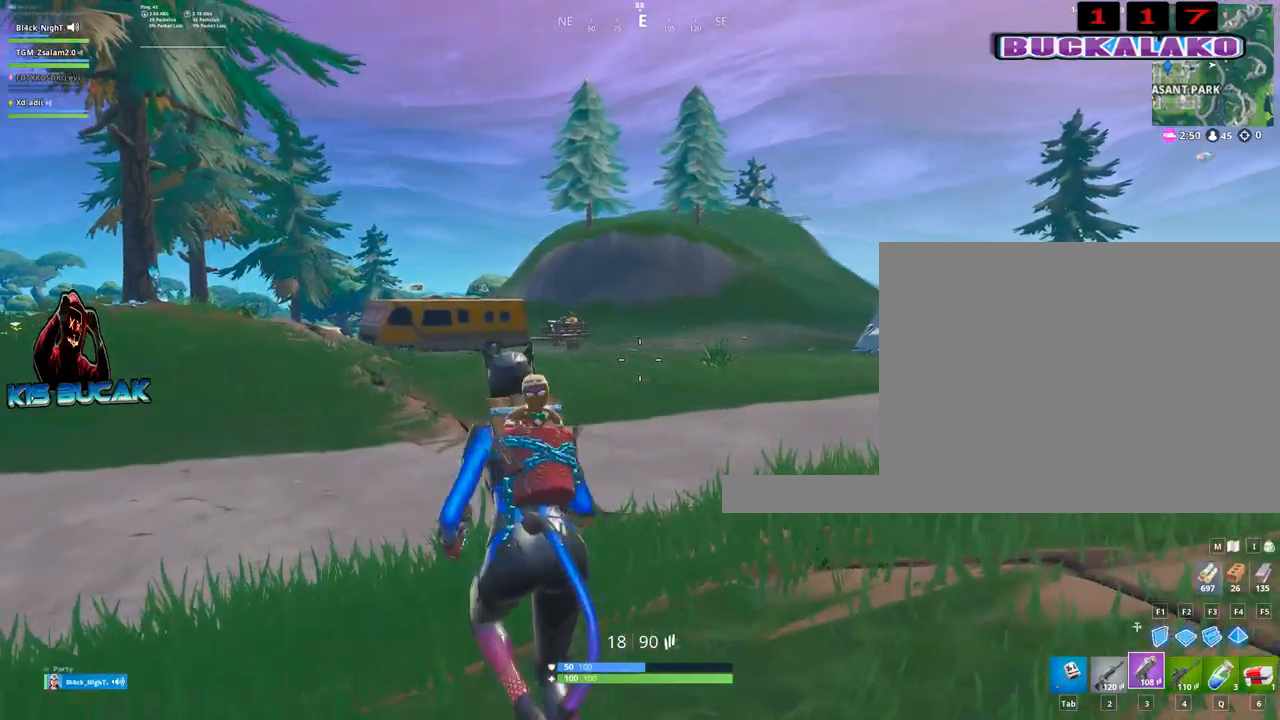
{"keys": ["w"], "mouse": [], "mouse_move": "still", "events": [[500, "a", "up"]]}
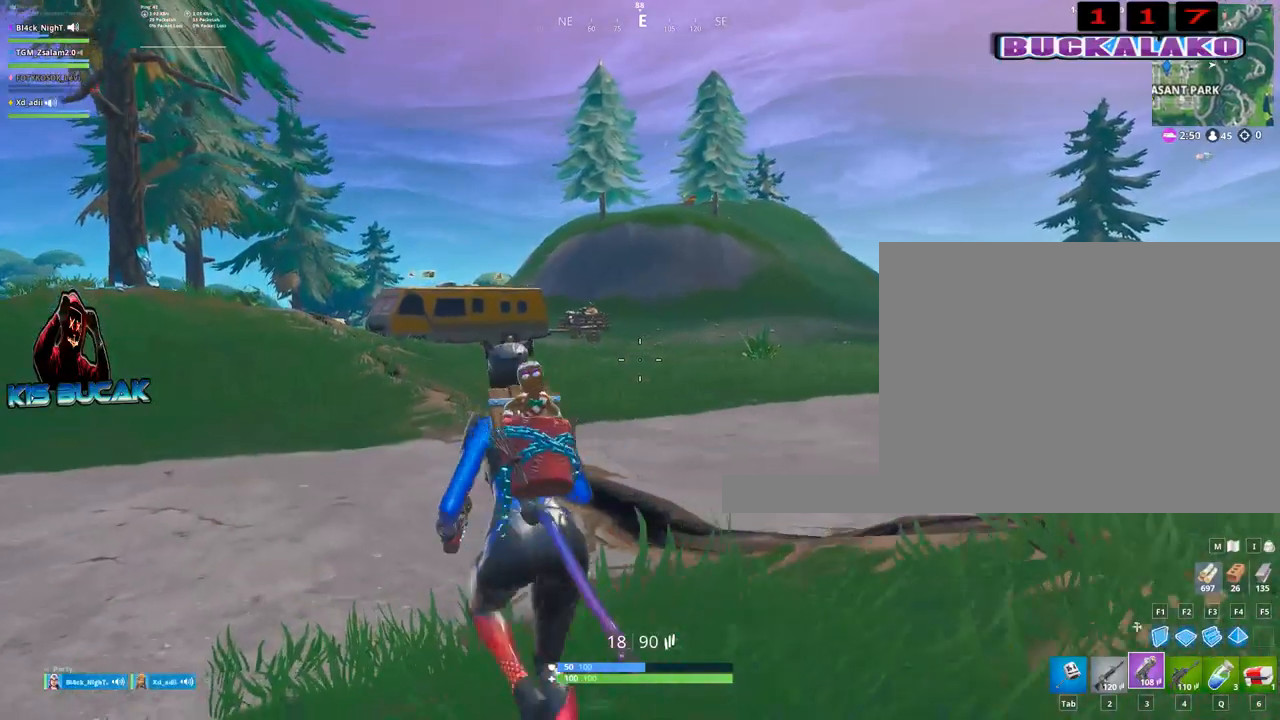
{"keys": ["a", "w"], "mouse": [], "mouse_move": "still", "events": [[200, "a", "down"], [234, "space", "down"], [434, "space", "up"]]}
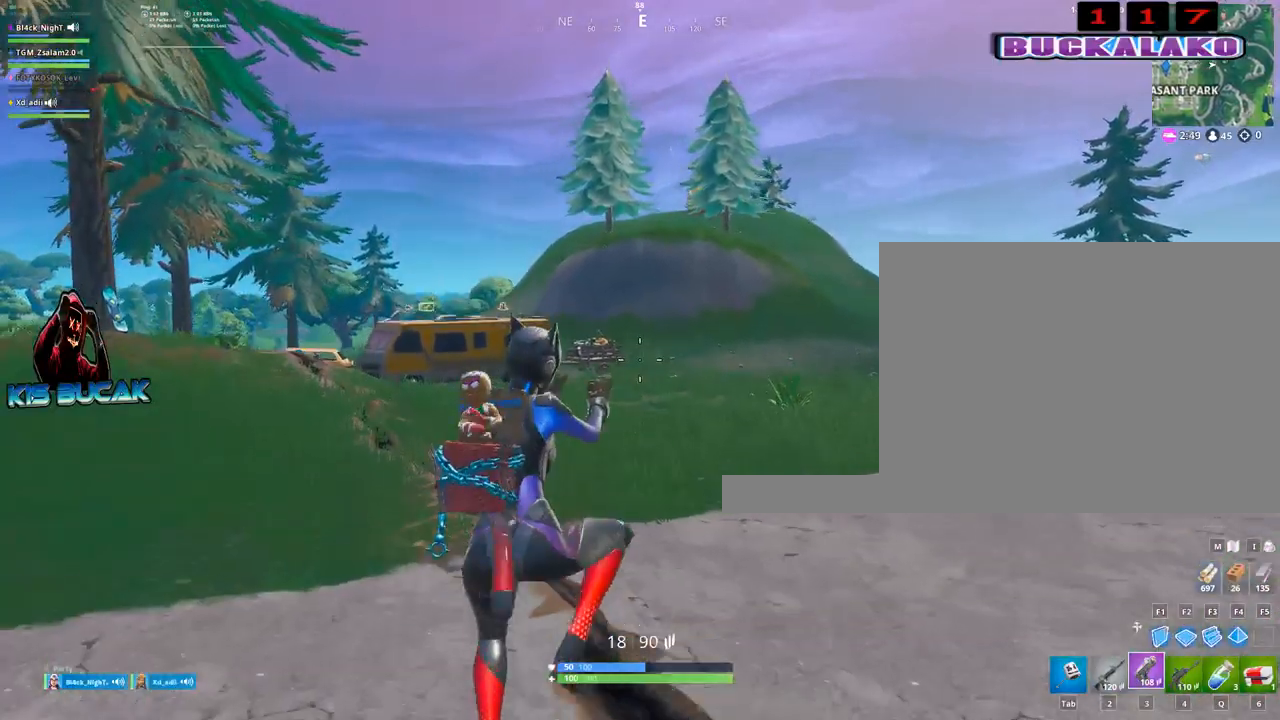
{"keys": ["a", "w"], "mouse": [], "mouse_move": "still", "events": []}
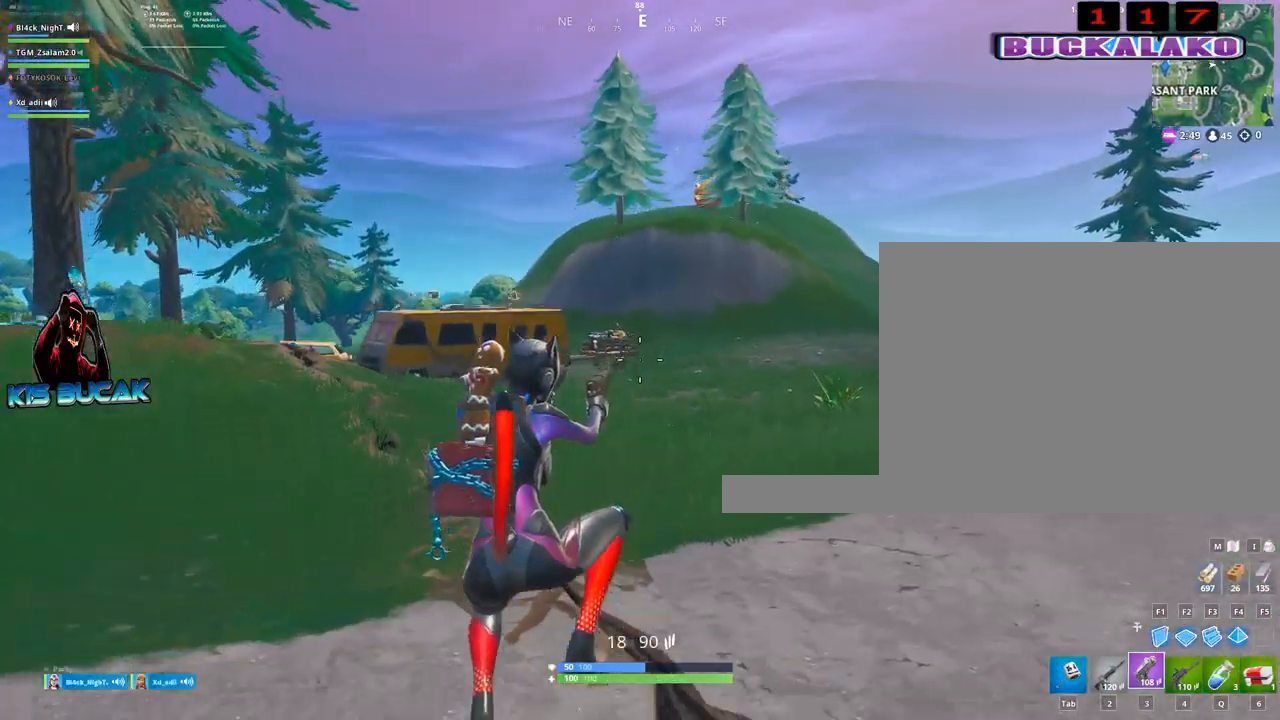
{"keys": ["a", "w"], "mouse": [], "mouse_move": "still", "events": []}
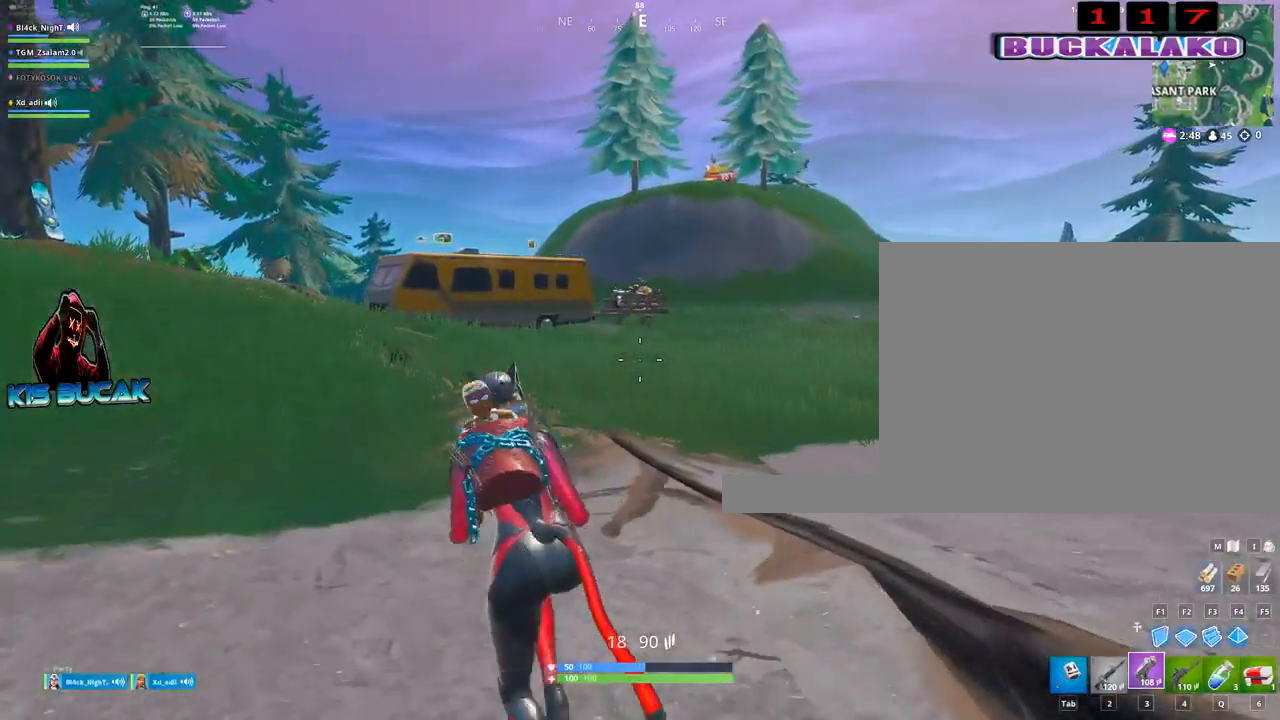
{"keys": ["w"], "mouse": [], "mouse_move": "still", "events": [[150, "space", "down"], [334, "space", "up"], [467, "a", "up"]]}
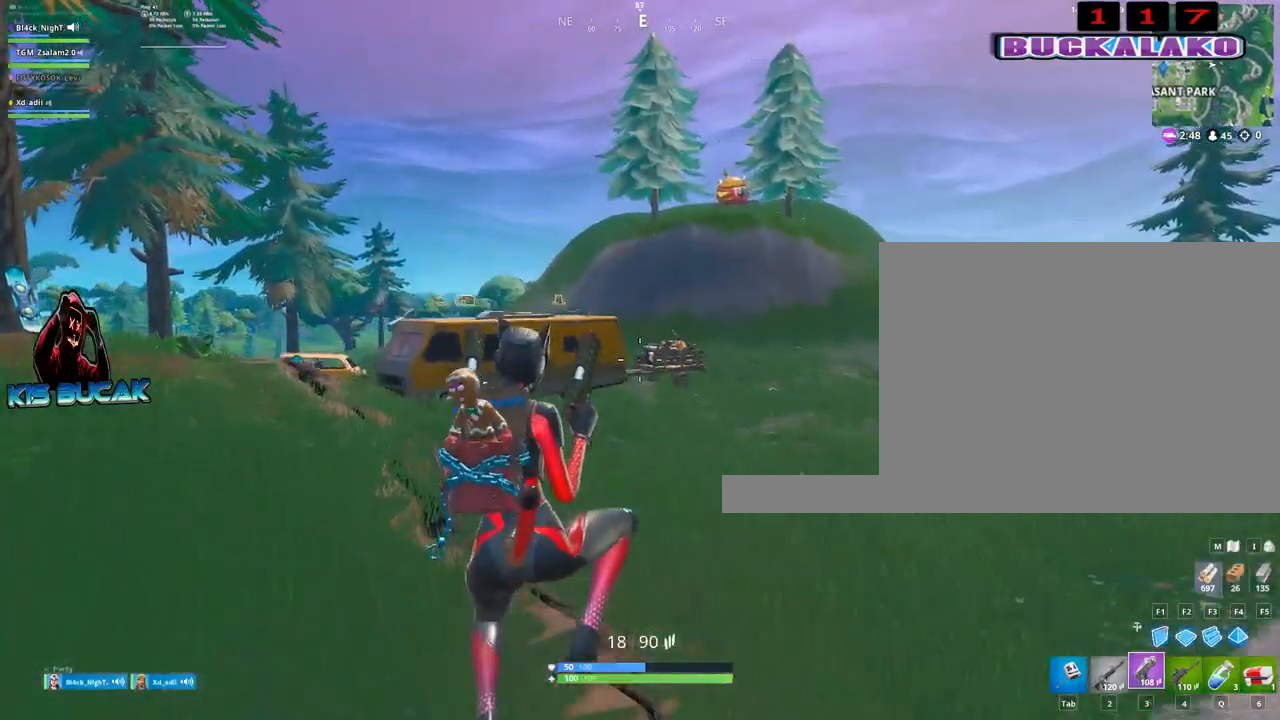
{"keys": ["w"], "mouse": [], "mouse_move": "still", "events": []}
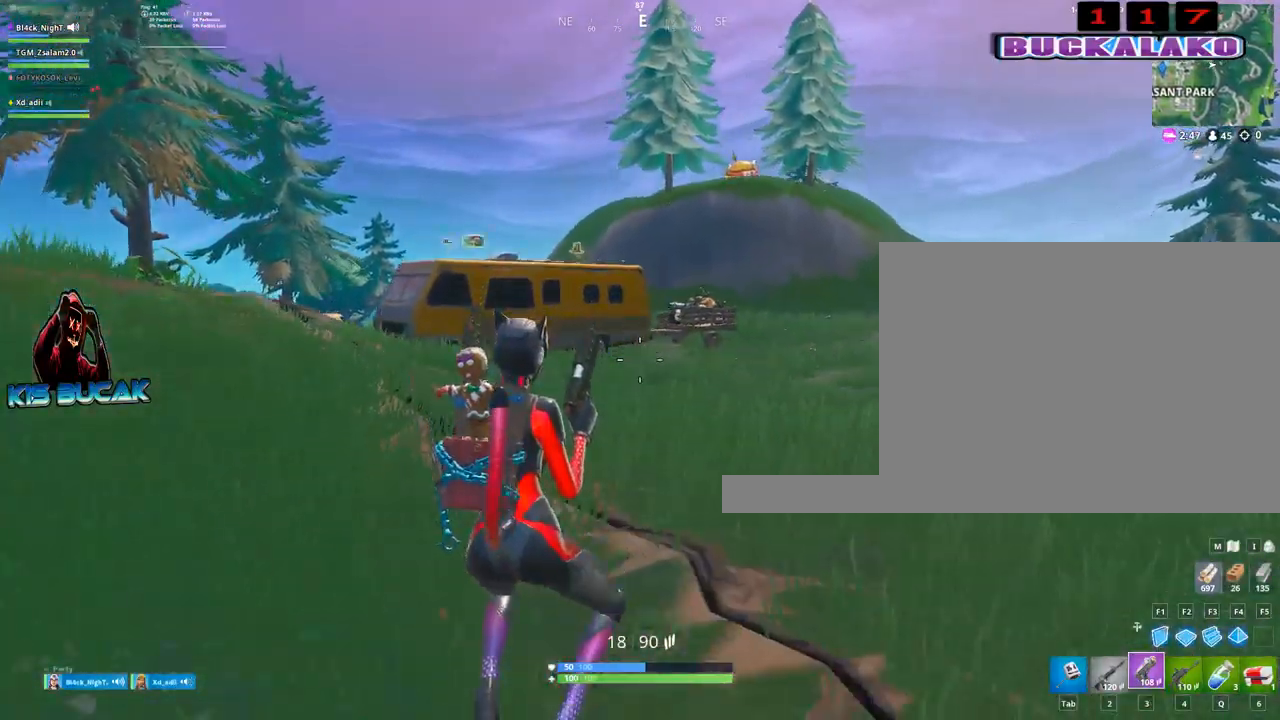
{"keys": ["w"], "mouse": [], "events": [[317, "4", "down"], [417, "tab", "down"], [450, "4", "up"], [500, "tab", "up"]]}
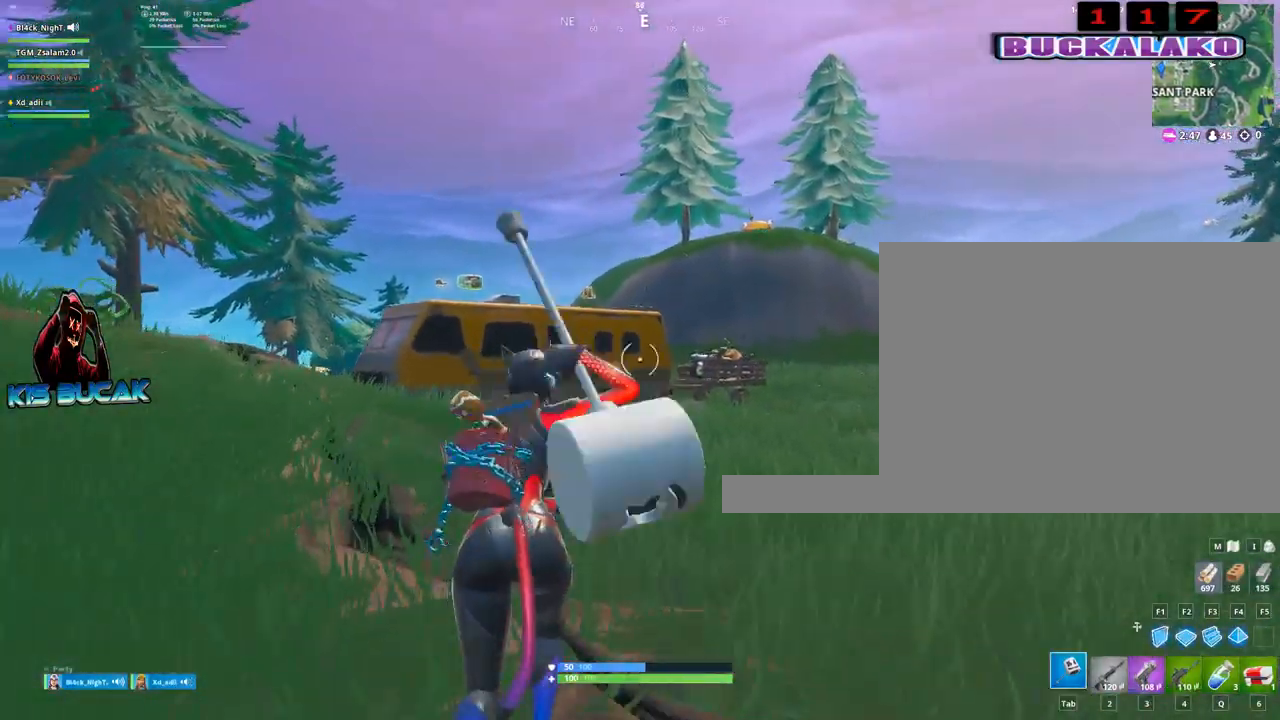
{"keys": ["w"], "mouse": [], "mouse_move": "up-left", "events": []}
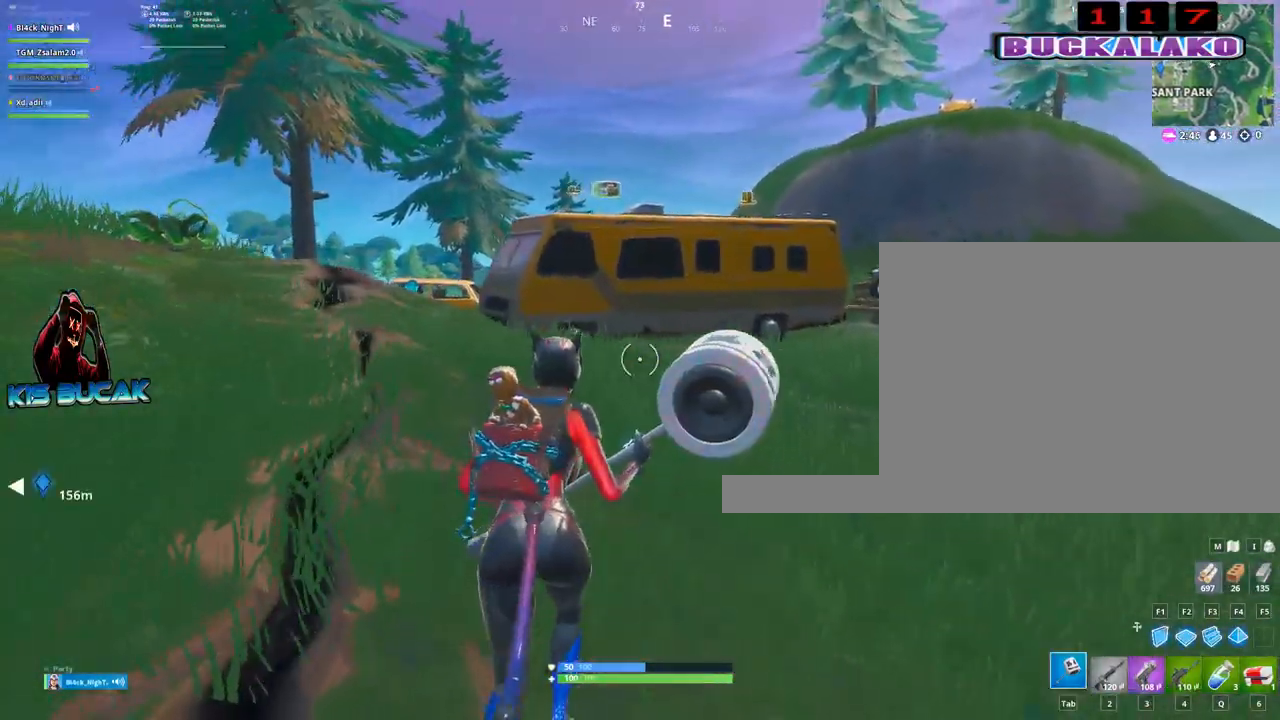
{"keys": ["w"], "mouse": [], "mouse_move": "still", "events": []}
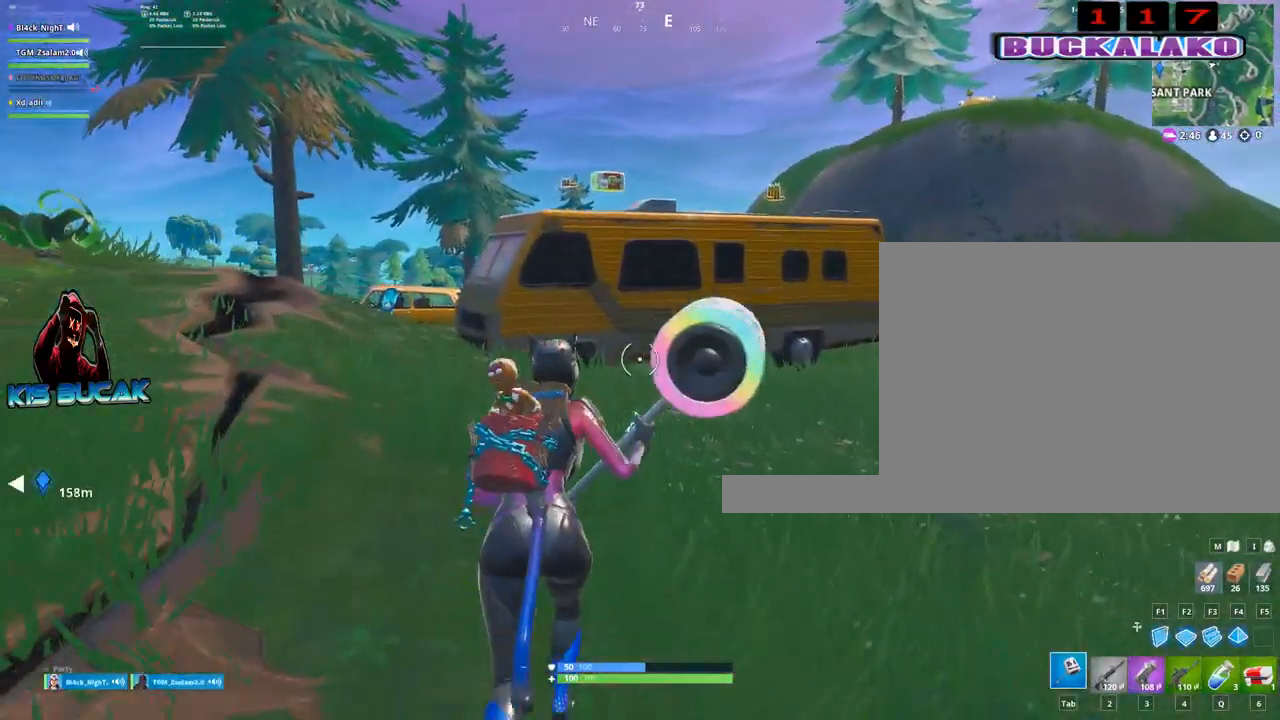
{"keys": ["d", "w"], "mouse": [], "mouse_move": "still", "events": [[450, "d", "down"]]}
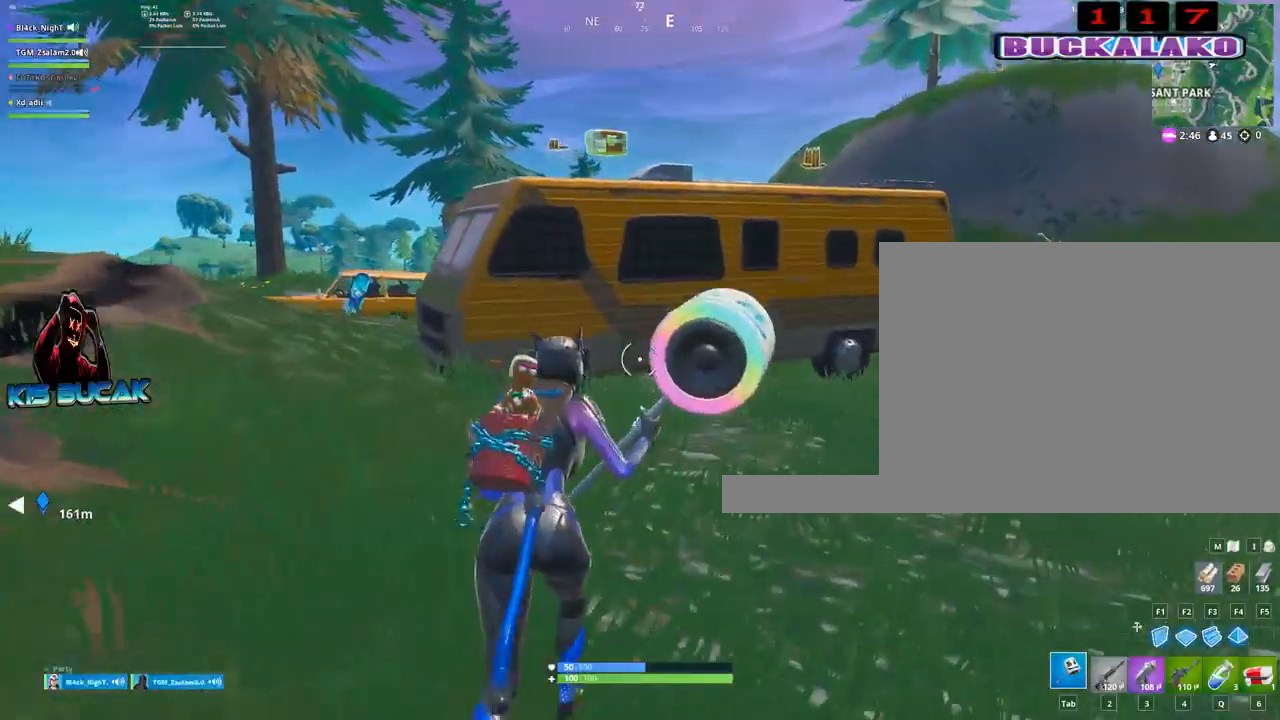
{"keys": ["w"], "mouse": [], "mouse_move": "still", "events": [[100, "d", "up"]]}
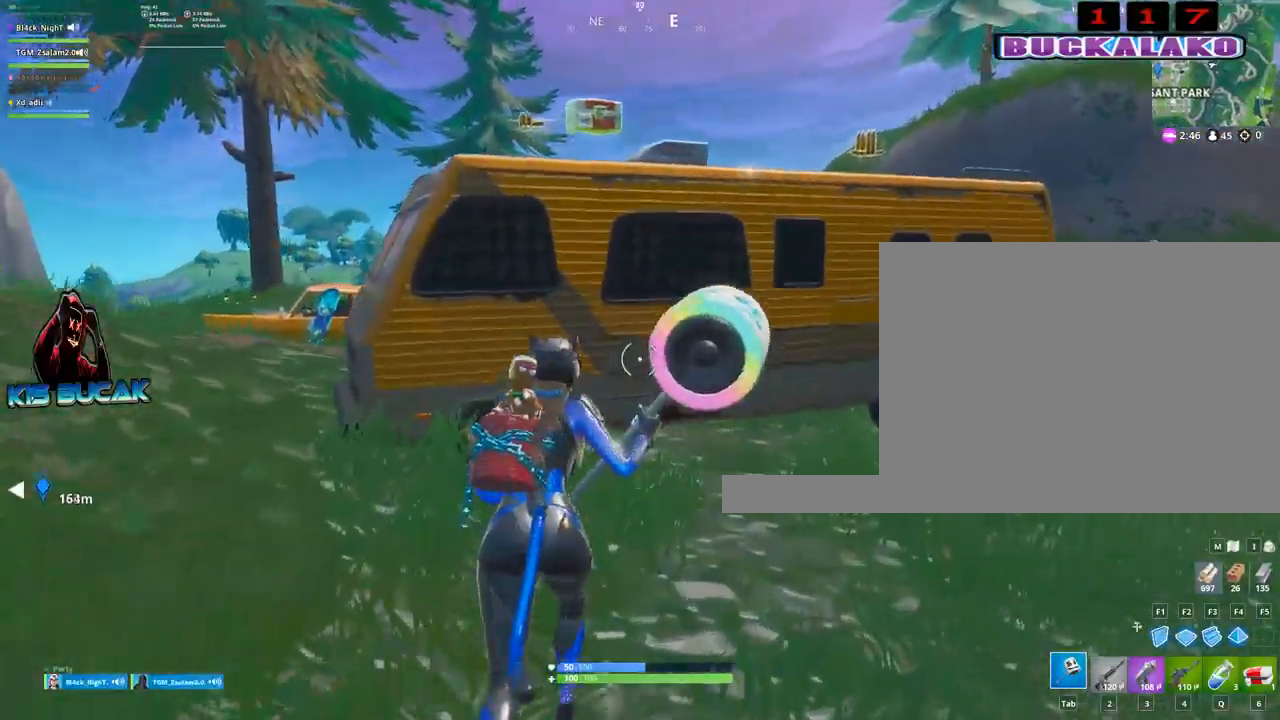
{"keys": [], "mouse": [], "mouse_move": "up", "events": [[250, "space", "down"], [450, "space", "up"], [484, "w", "up"]]}
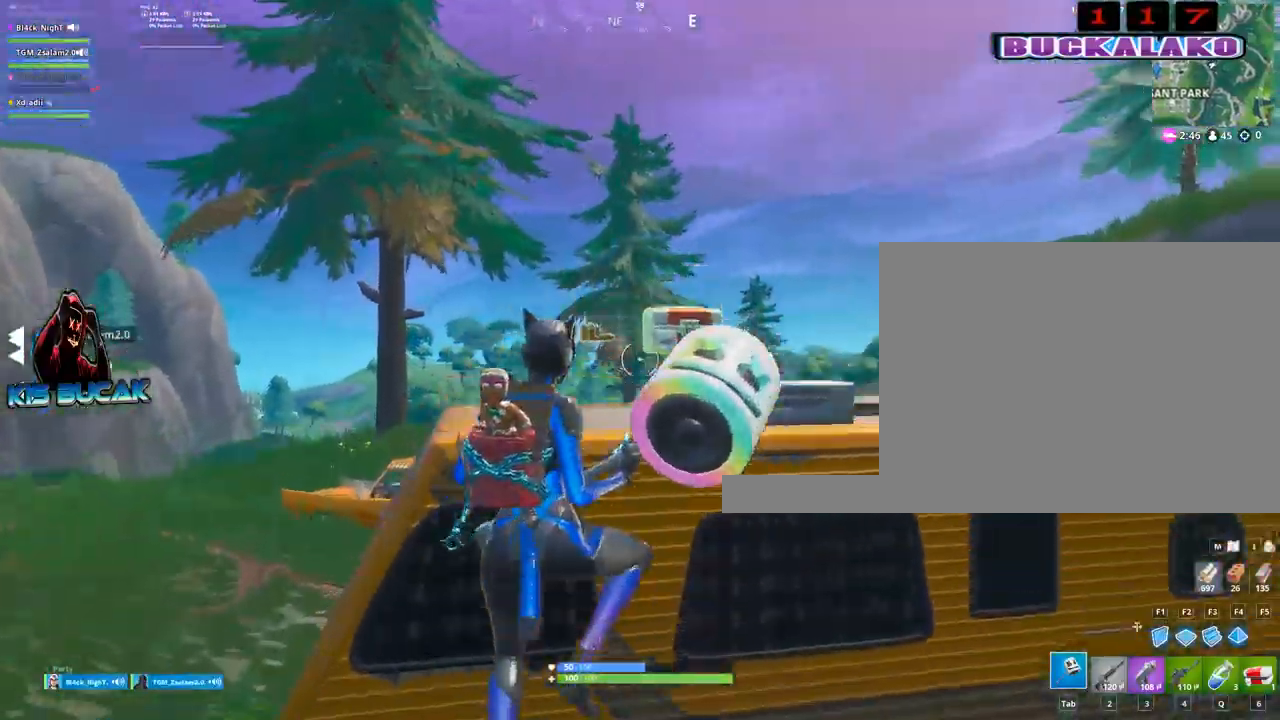
{"keys": ["a", "e"], "mouse": [], "mouse_move": "up-left", "events": [[34, "e", "down"], [134, "e", "up"], [217, "e", "down"], [267, "e", "up"], [367, "e", "down"], [417, "e", "up"], [450, "a", "down"], [500, "e", "down"]]}
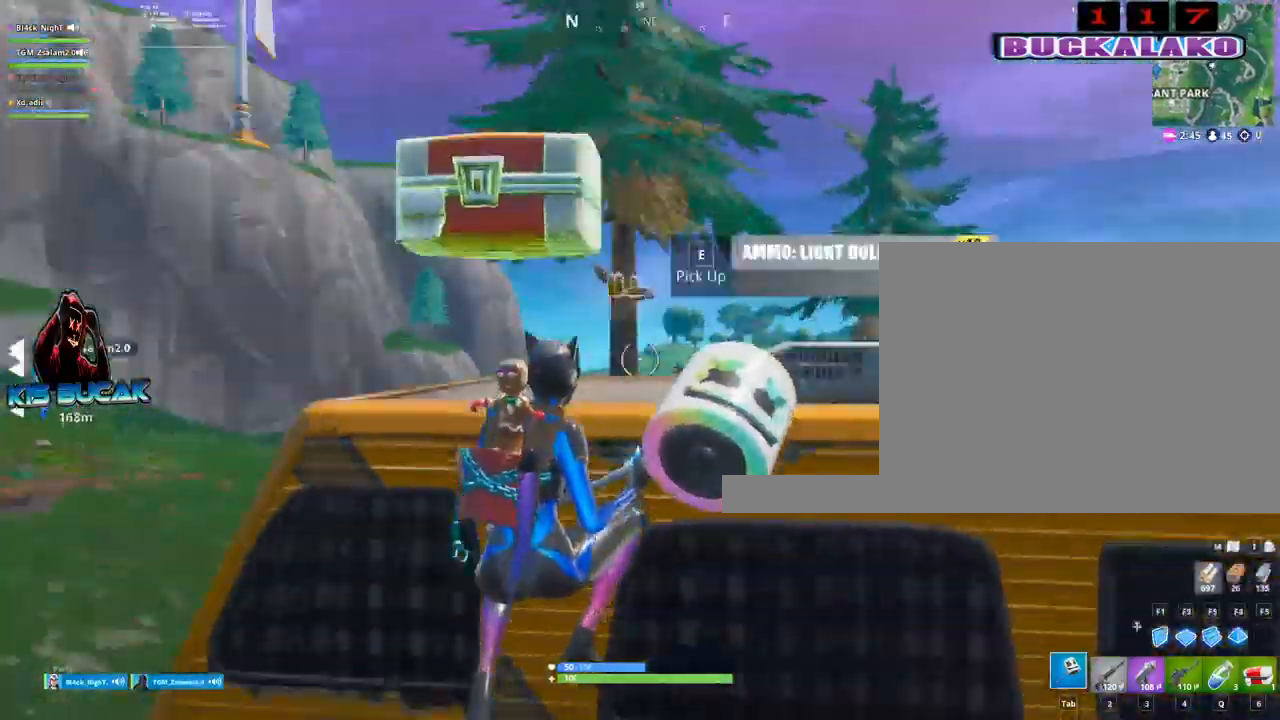
{"keys": ["a", "w"], "mouse": [], "mouse_move": "left", "events": [[50, "e", "up"], [467, "w", "down"]]}
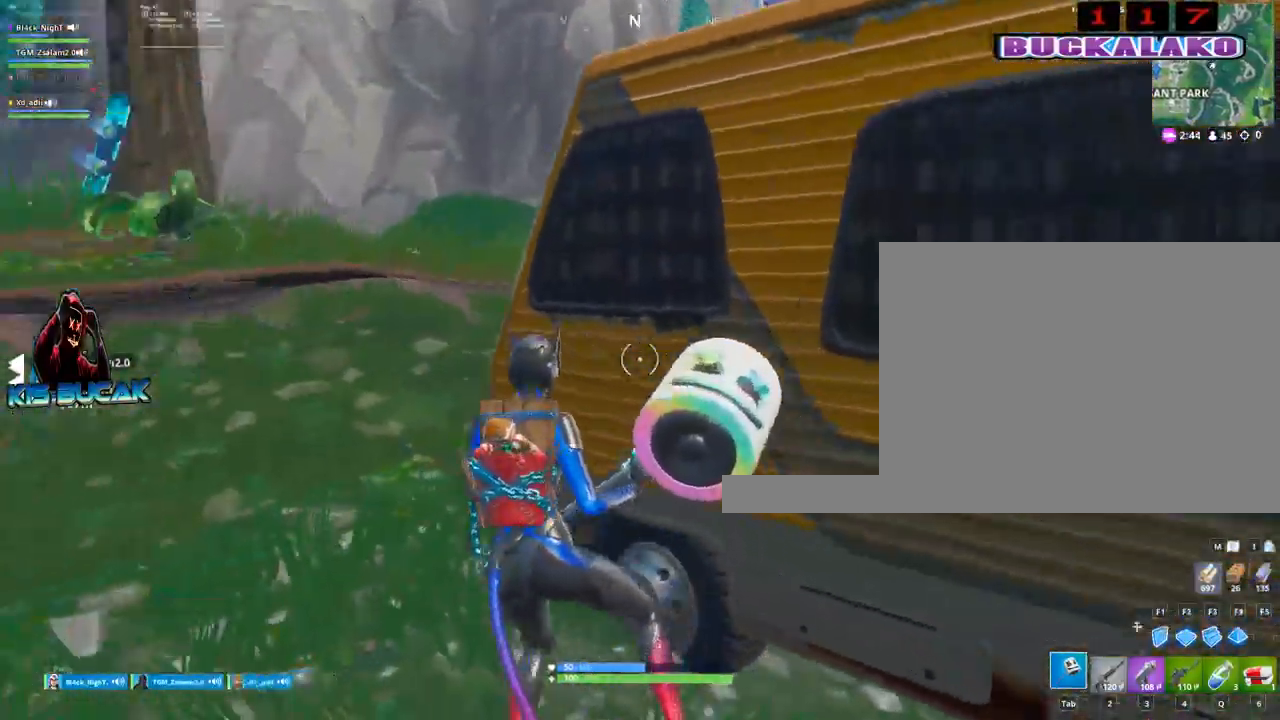
{"keys": ["w"], "mouse": [], "mouse_move": "right", "events": [[200, "a", "up"], [250, "4", "down"], [350, "tab", "down"], [400, "4", "up"], [450, "tab", "up"]]}
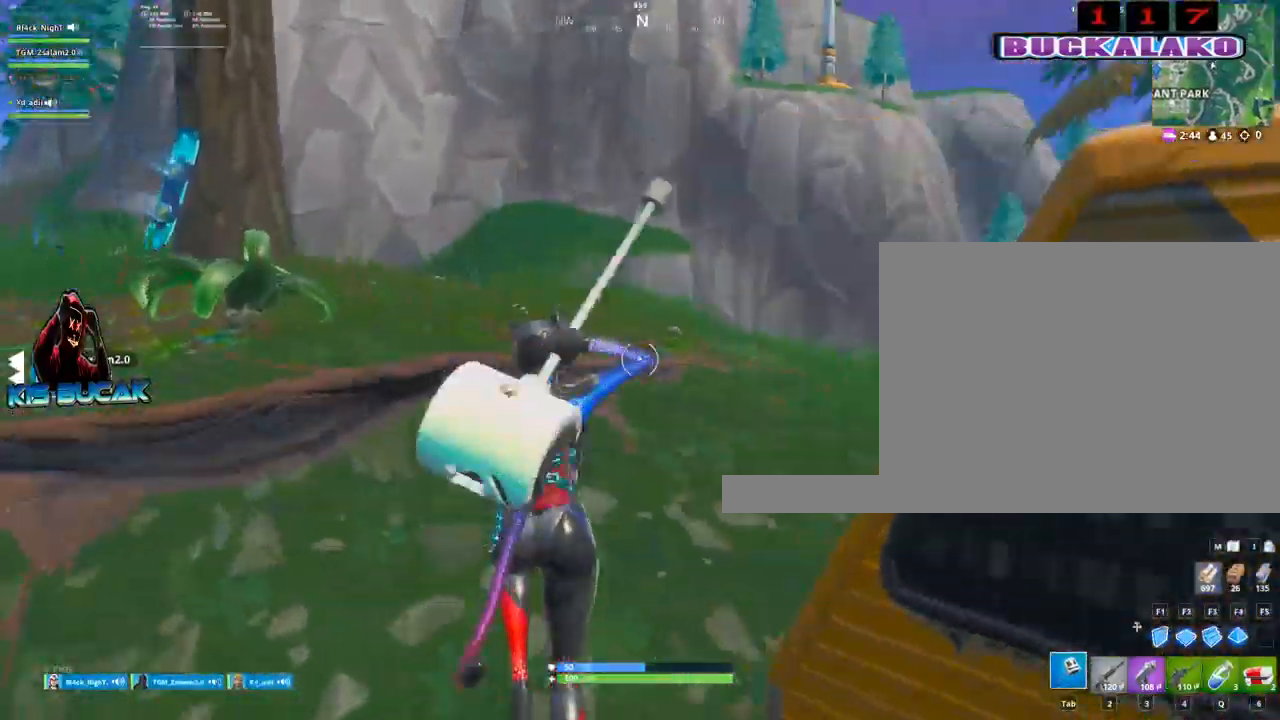
{"keys": ["space"], "mouse": [], "mouse_move": "down-right", "events": [[450, "space", "down"], [500, "w", "up"]]}
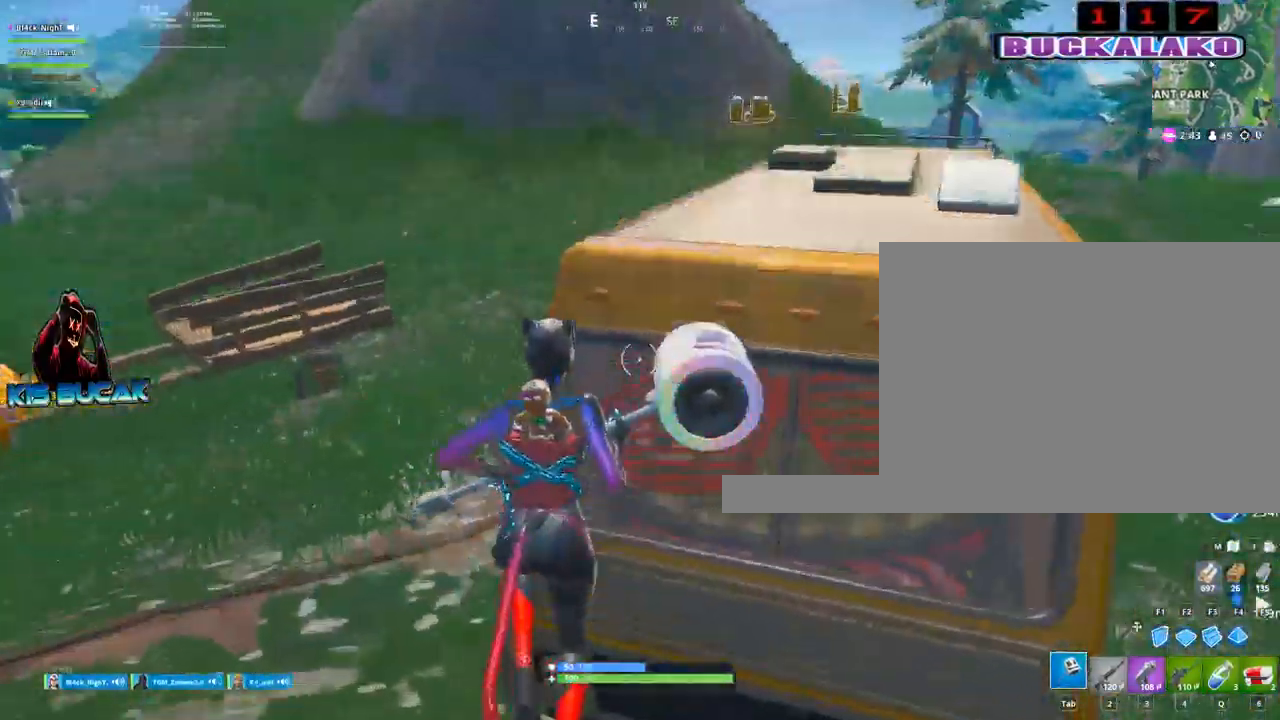
{"keys": ["w"], "mouse": [], "mouse_move": "up", "events": [[100, "space", "up"], [150, "e", "down"], [234, "e", "up"], [334, "e", "down"], [434, "e", "up"], [467, "w", "down"]]}
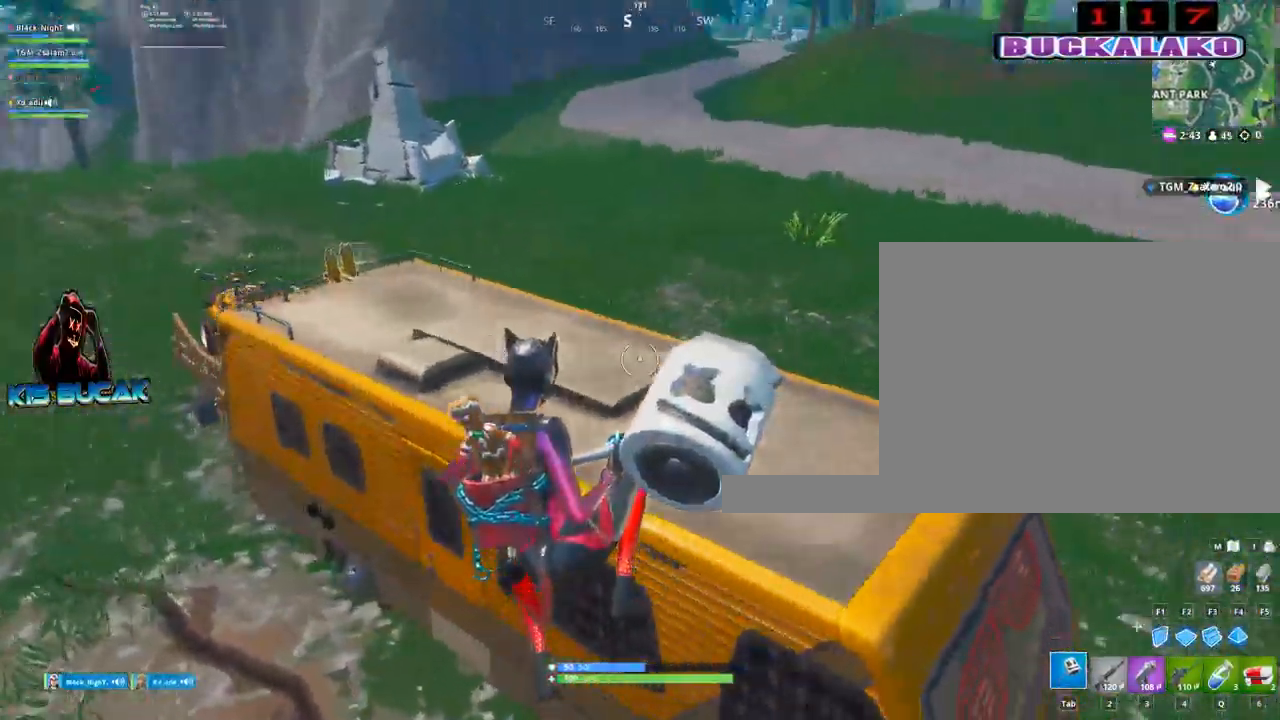
{"keys": ["w"], "mouse": [], "mouse_move": "up", "events": [[117, "a", "down"], [300, "a", "up"]]}
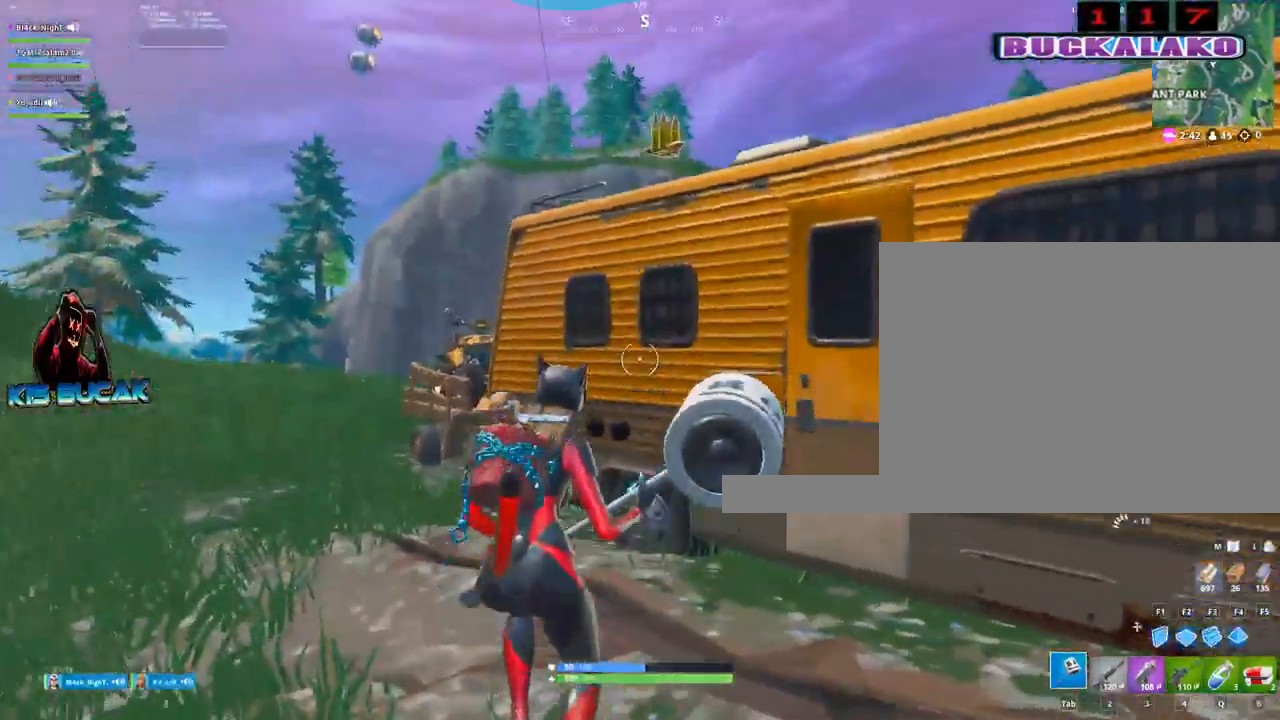
{"keys": ["e"], "mouse": [], "events": [[217, "a", "down"], [217, "space", "down"], [367, "a", "up"], [367, "space", "up"], [367, "w", "up"], [500, "e", "down"]]}
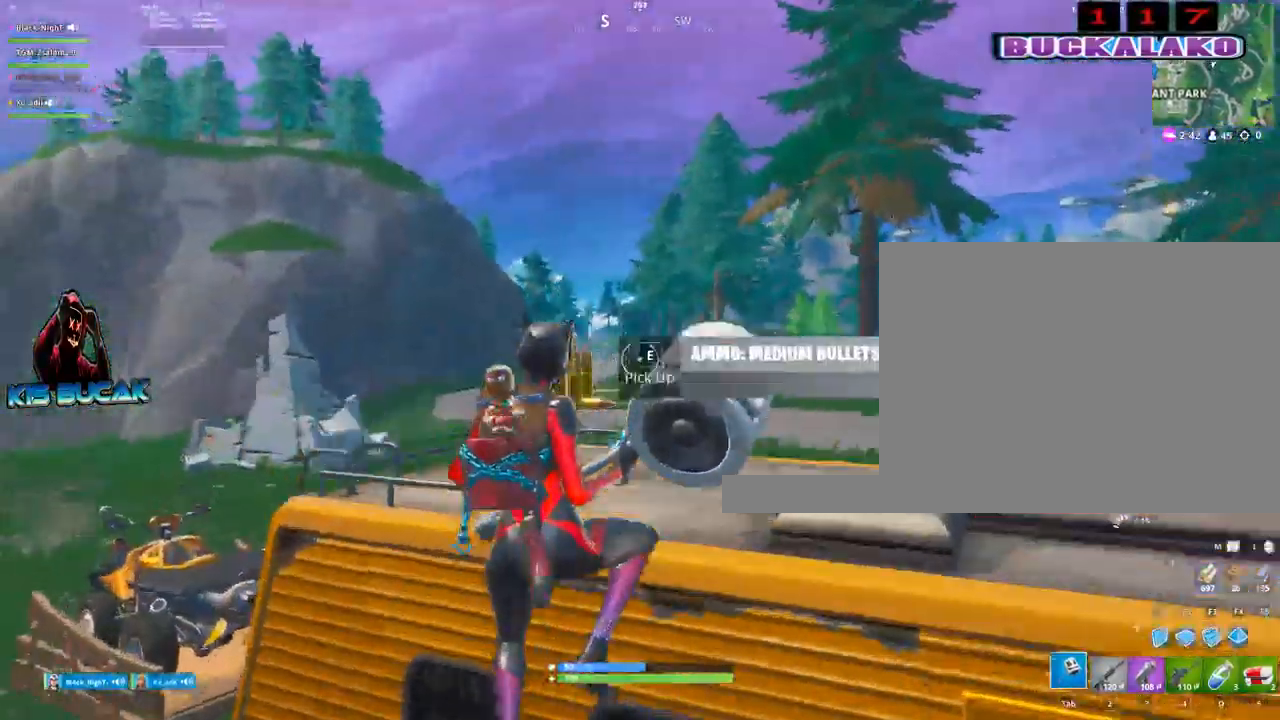
{"keys": ["4", "w"], "mouse": [], "mouse_move": "still", "events": [[50, "e", "up"], [150, "e", "down"], [234, "e", "up"], [334, "w", "down"], [467, "4", "down"]]}
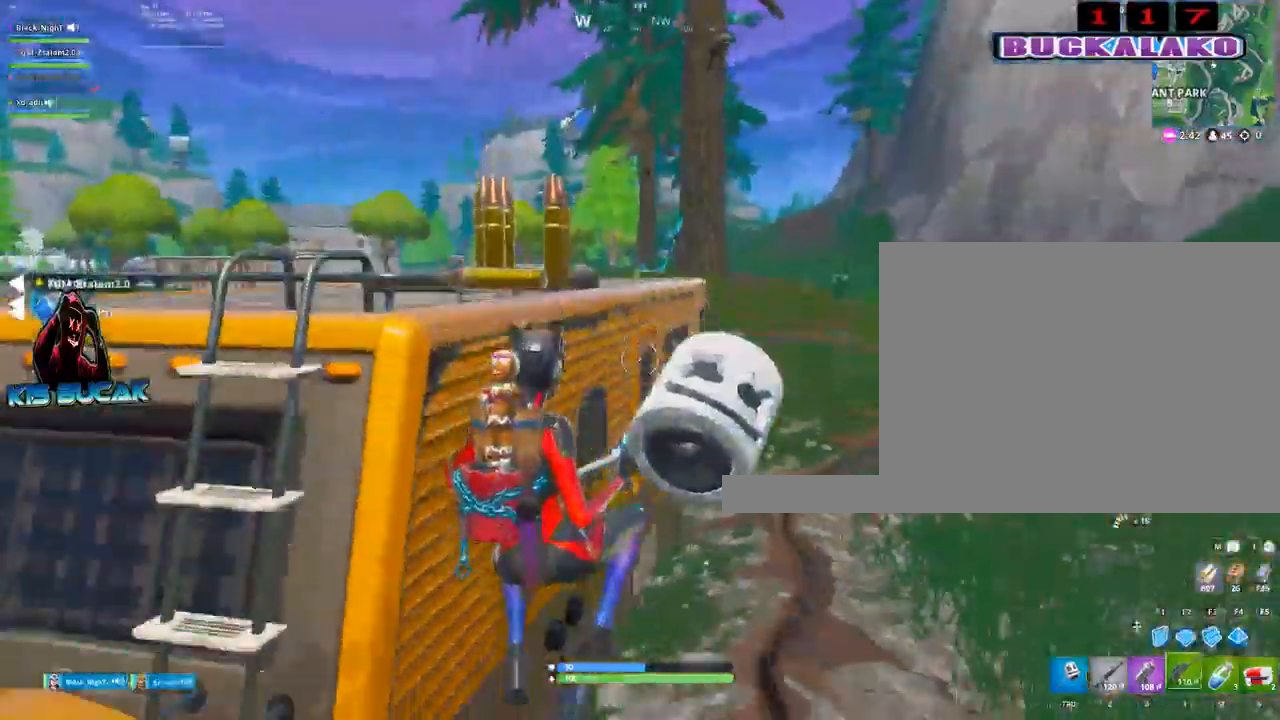
{"keys": ["w"], "mouse": [], "mouse_move": "right", "events": [[67, "4", "up"], [67, "tab", "down"], [167, "tab", "up"]]}
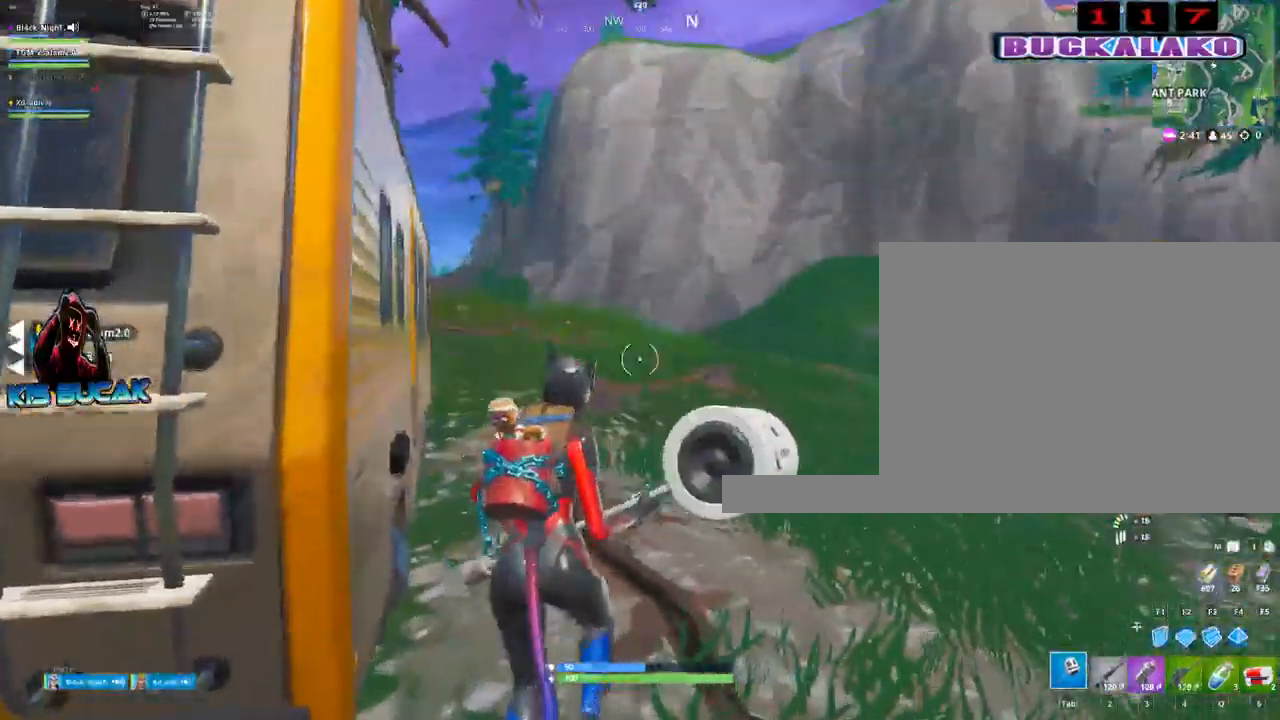
{"keys": ["3", "d", "w"], "mouse": [], "mouse_move": "down-left", "events": [[317, "a", "down"], [367, "3", "down"], [417, "d", "down"], [450, "a", "up"]]}